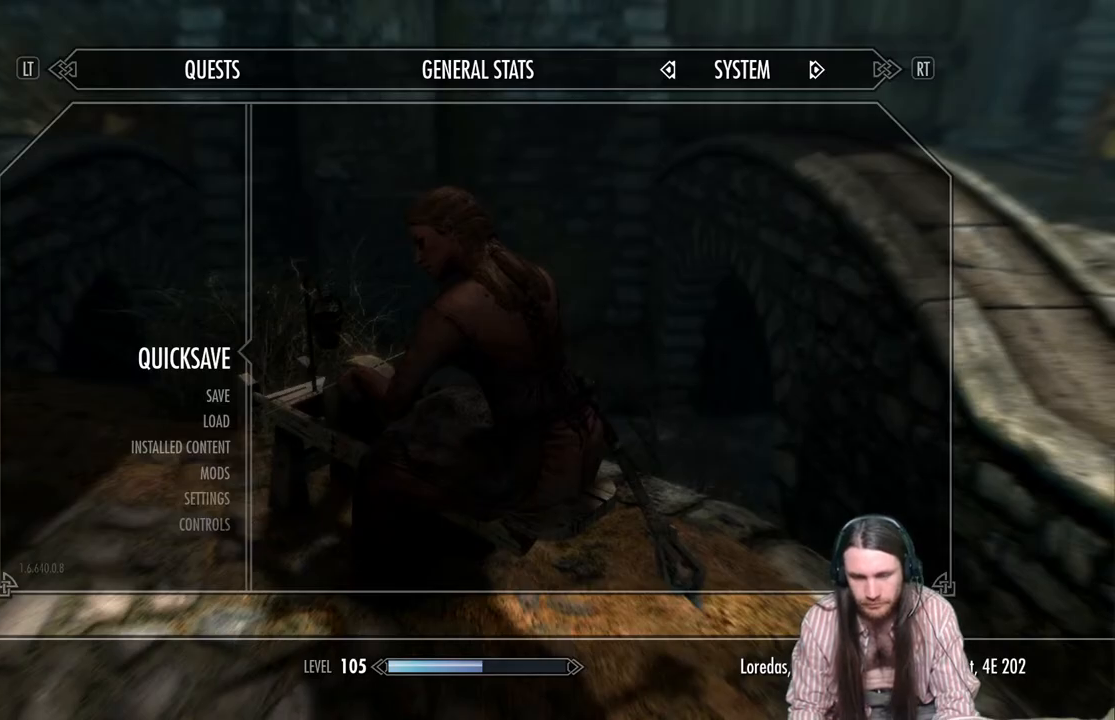
Gameplay with a controller (Xbox layout); each line is a JSON object with the inputs held at the frame after it (dt_ms = milliseconds from this image to that frame). "events" lists button and stick changes between this image and that frame as [ms after this image, input, new state], when the widget could be followed in between.
{"dt_ms": 500, "buttons": [], "left_stick": "center", "right_stick": "center", "events": [[233, "B", "down"], [333, "B", "up"]]}
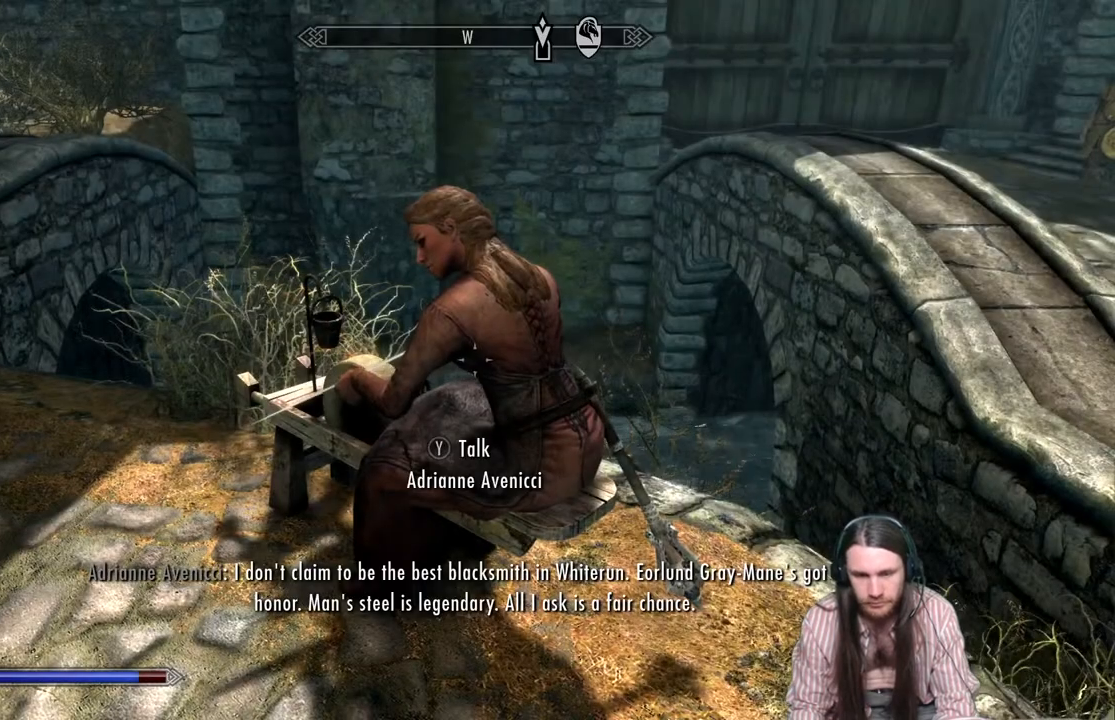
{"dt_ms": 500, "buttons": [], "left_stick": "center", "right_stick": "left", "events": [[50, "right_stick", "left"]]}
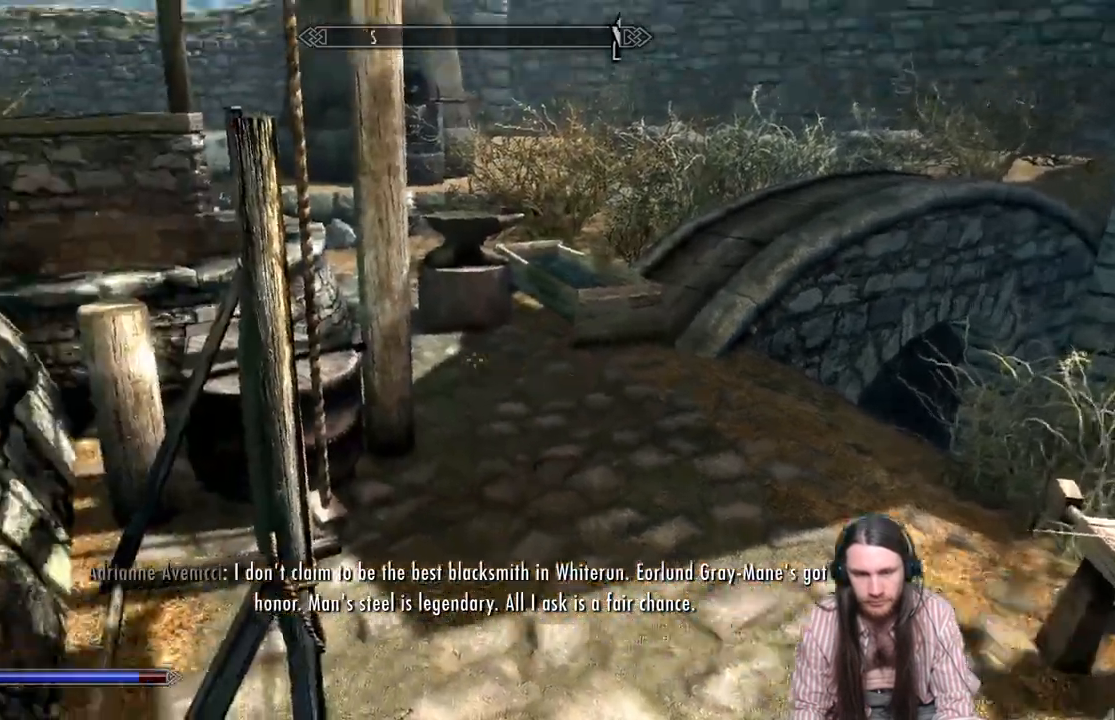
{"dt_ms": 500, "buttons": [], "left_stick": "up-right", "right_stick": "left", "events": [[183, "left_stick", "right"], [500, "left_stick", "up-right"]]}
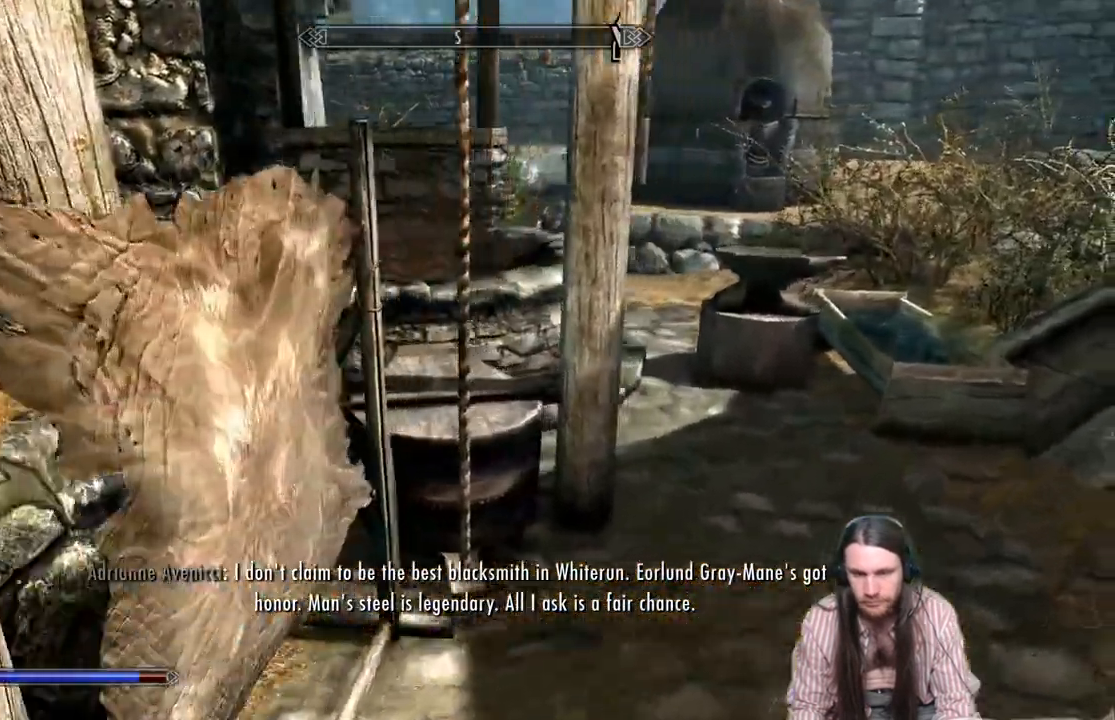
{"dt_ms": 500, "buttons": [], "left_stick": "right", "right_stick": "left", "events": [[300, "left_stick", "right"]]}
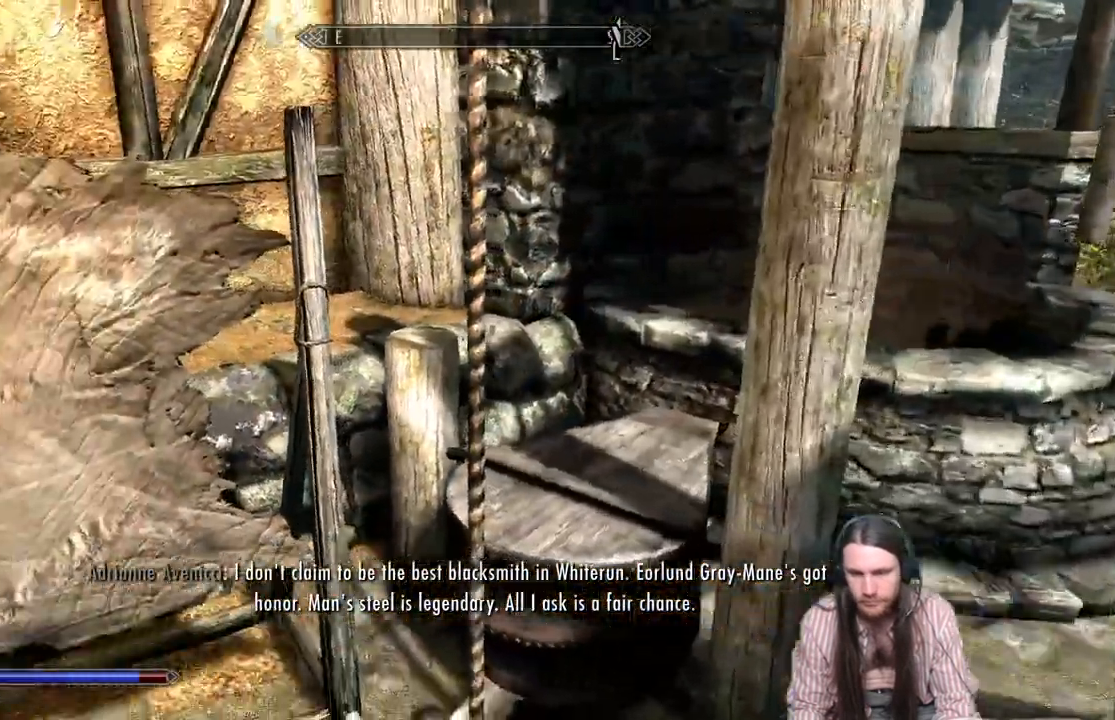
{"dt_ms": 500, "buttons": [], "left_stick": "center", "right_stick": "left", "events": [[117, "left_stick", "center"]]}
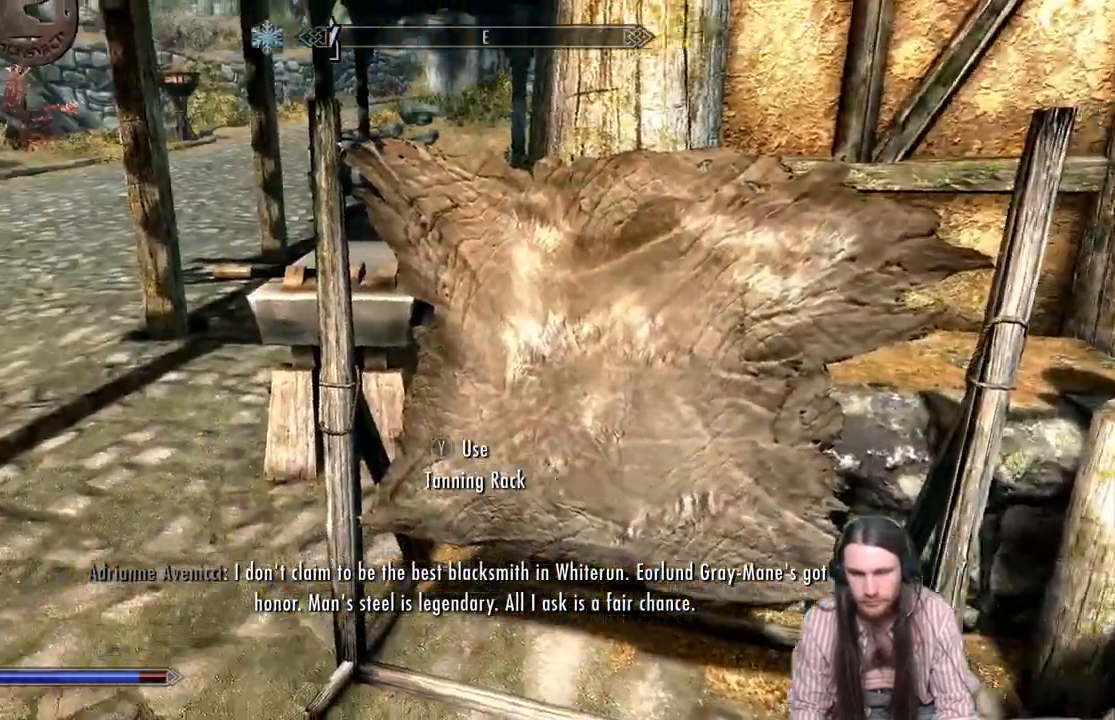
{"dt_ms": 500, "buttons": [], "left_stick": "up-left", "right_stick": "left", "events": [[200, "left_stick", "up-left"], [217, "right_stick", "center"], [300, "right_stick", "left"]]}
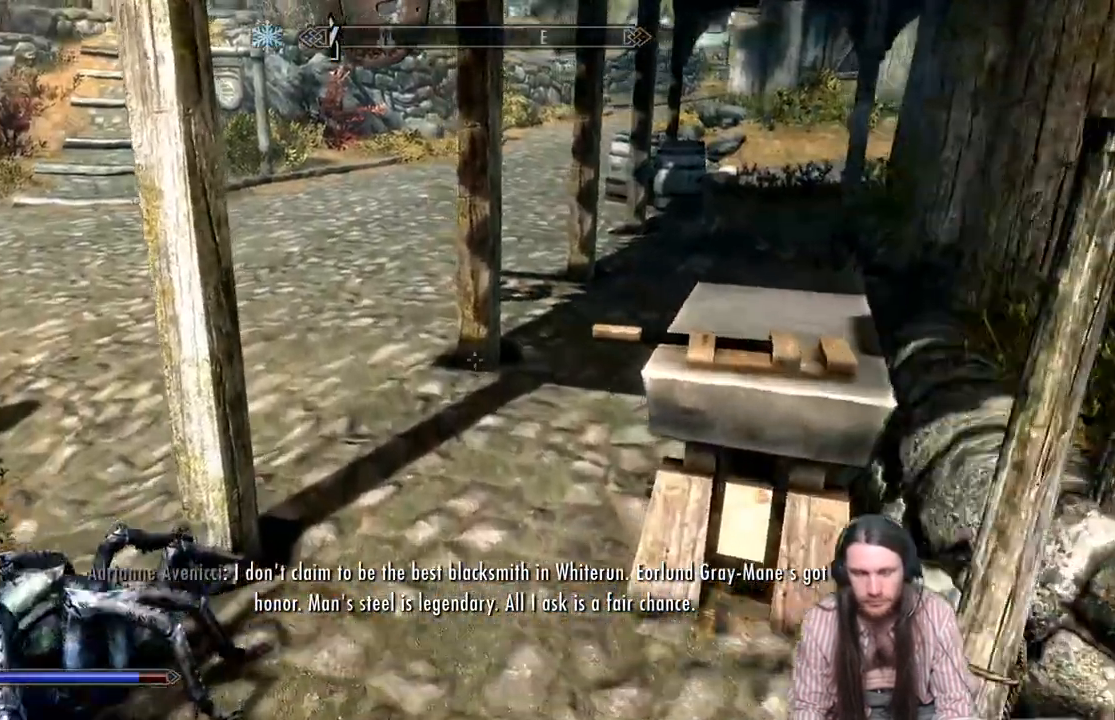
{"dt_ms": 500, "buttons": ["A"], "left_stick": "up-left", "right_stick": "center", "events": [[50, "right_stick", "center"], [150, "A", "down"], [183, "A", "up"], [500, "A", "down"]]}
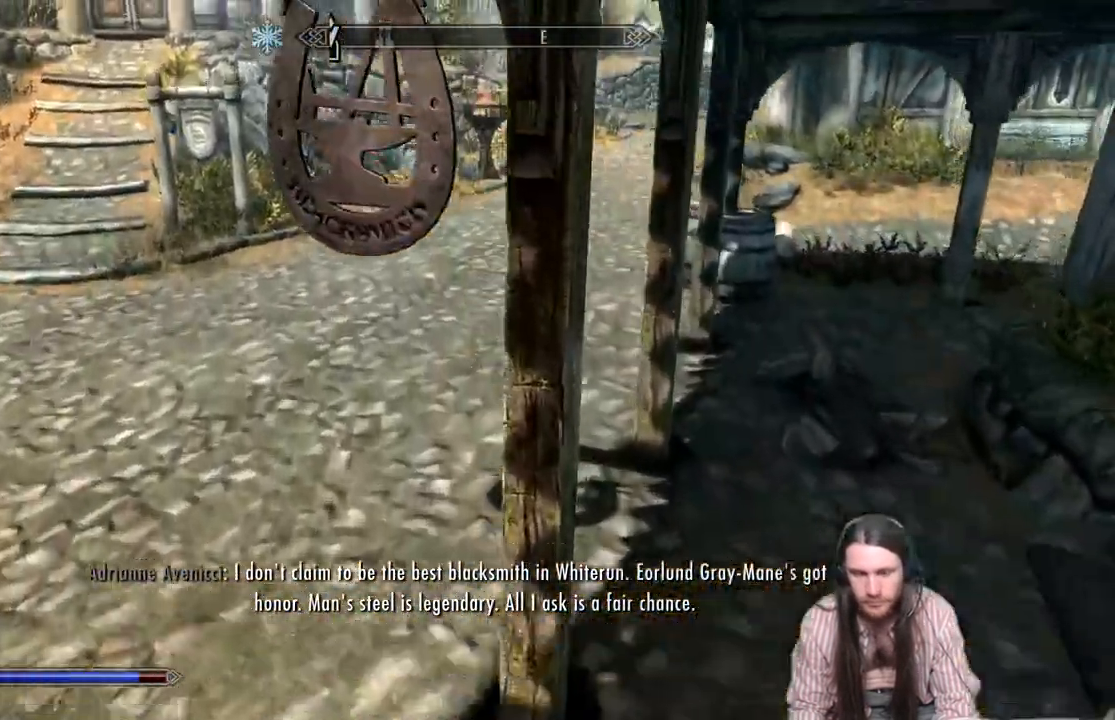
{"dt_ms": 1000, "buttons": [], "left_stick": "up", "right_stick": "center"}
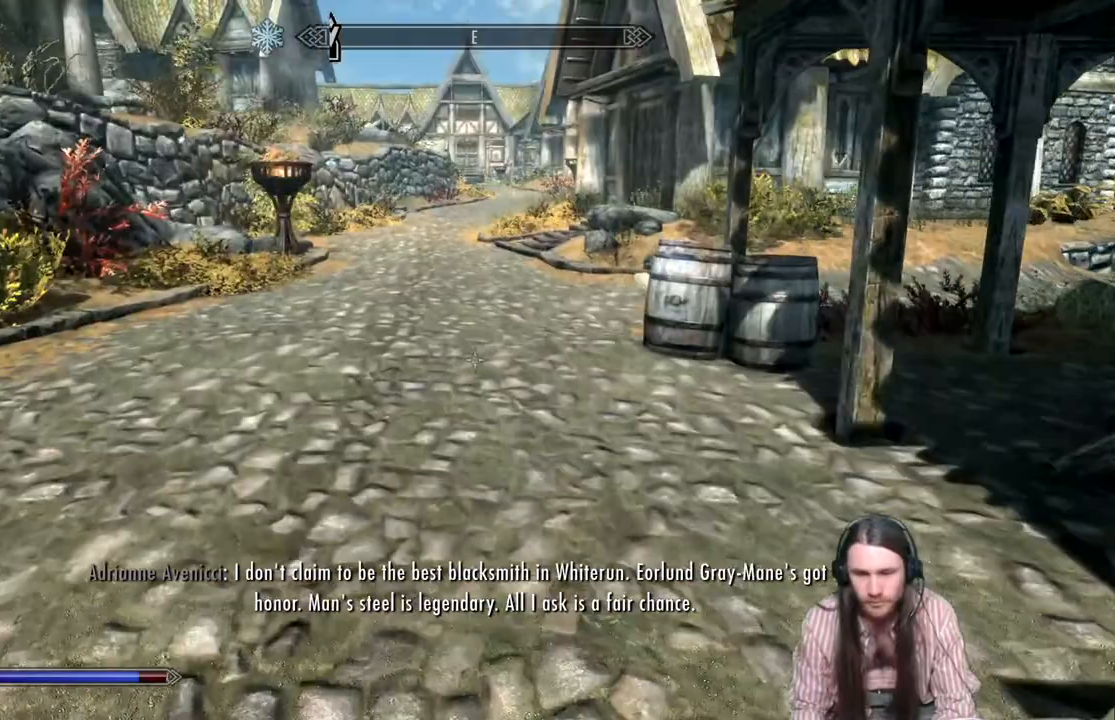
{"dt_ms": 500, "buttons": [], "left_stick": "up", "right_stick": "center", "events": []}
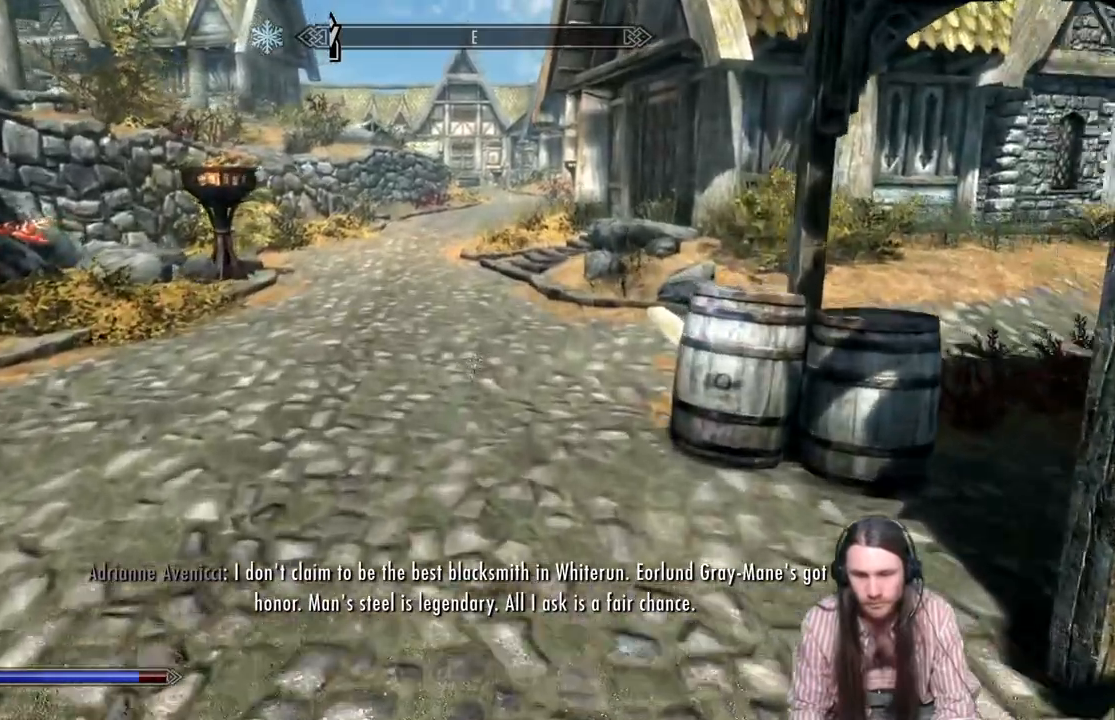
{"dt_ms": 500, "buttons": [], "left_stick": "up", "right_stick": "center", "events": [[283, "START", "down"], [400, "START", "up"]]}
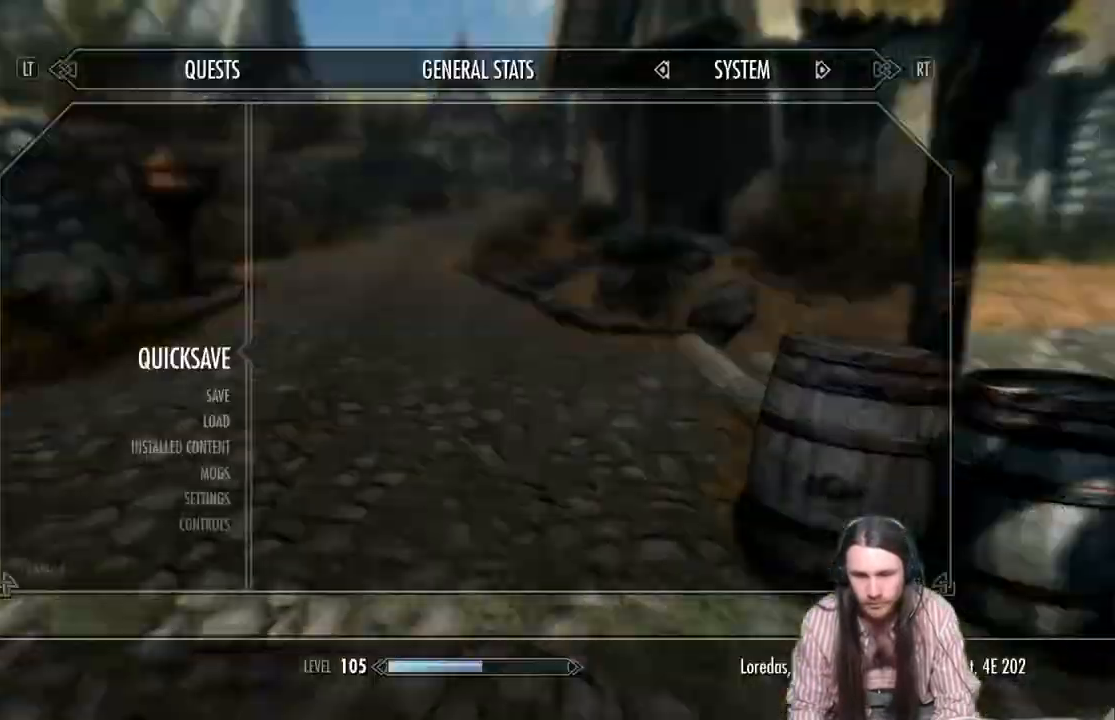
{"dt_ms": 500, "buttons": [], "left_stick": "center", "right_stick": "center", "events": [[67, "left_stick", "center"]]}
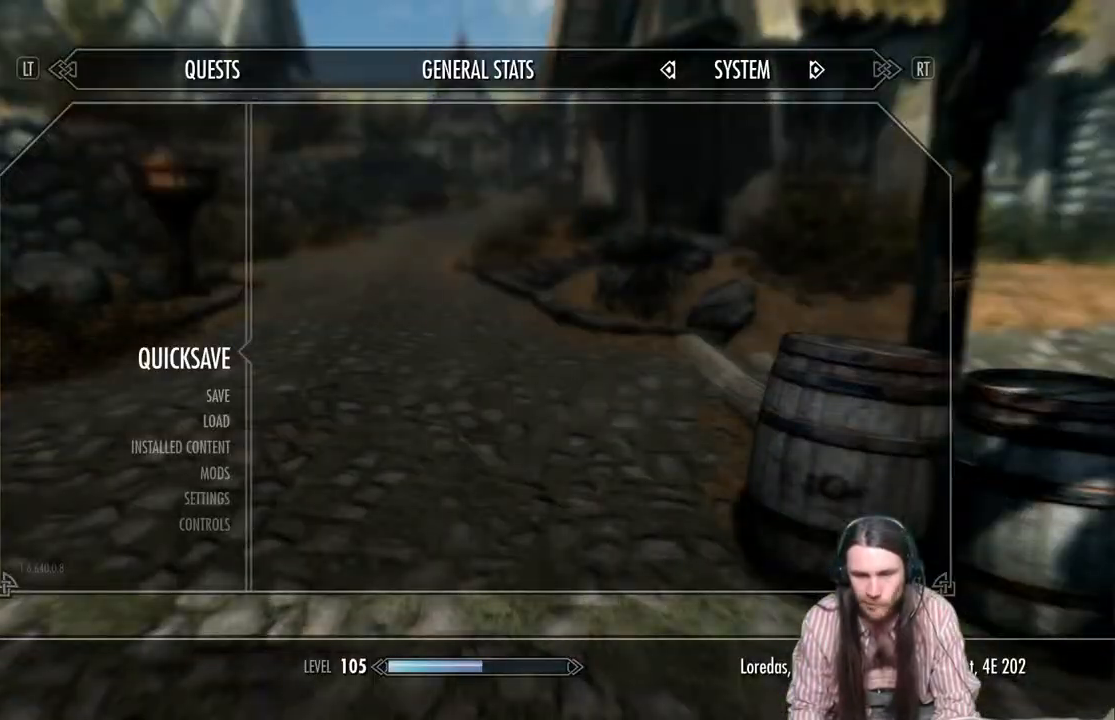
{"dt_ms": 500, "buttons": [], "left_stick": "up", "right_stick": "center", "events": [[167, "A", "down"], [233, "A", "up"], [350, "left_stick", "up"]]}
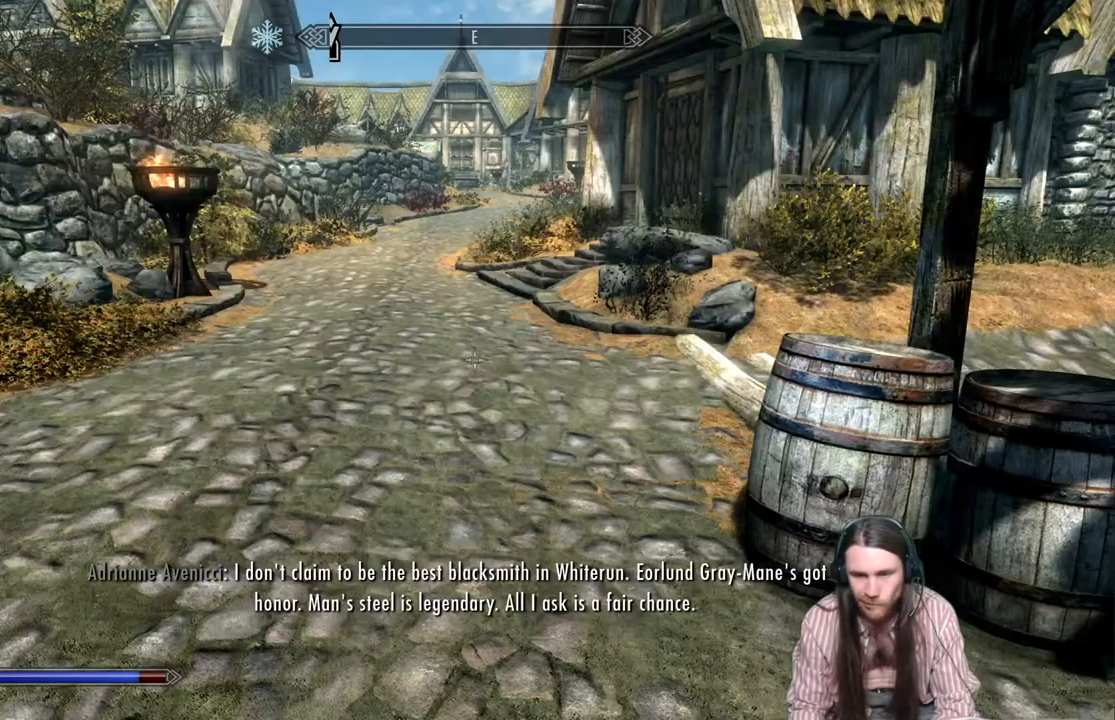
{"dt_ms": 500, "buttons": [], "left_stick": "up", "right_stick": "center", "events": [[233, "L1", "down"], [400, "L1", "up"]]}
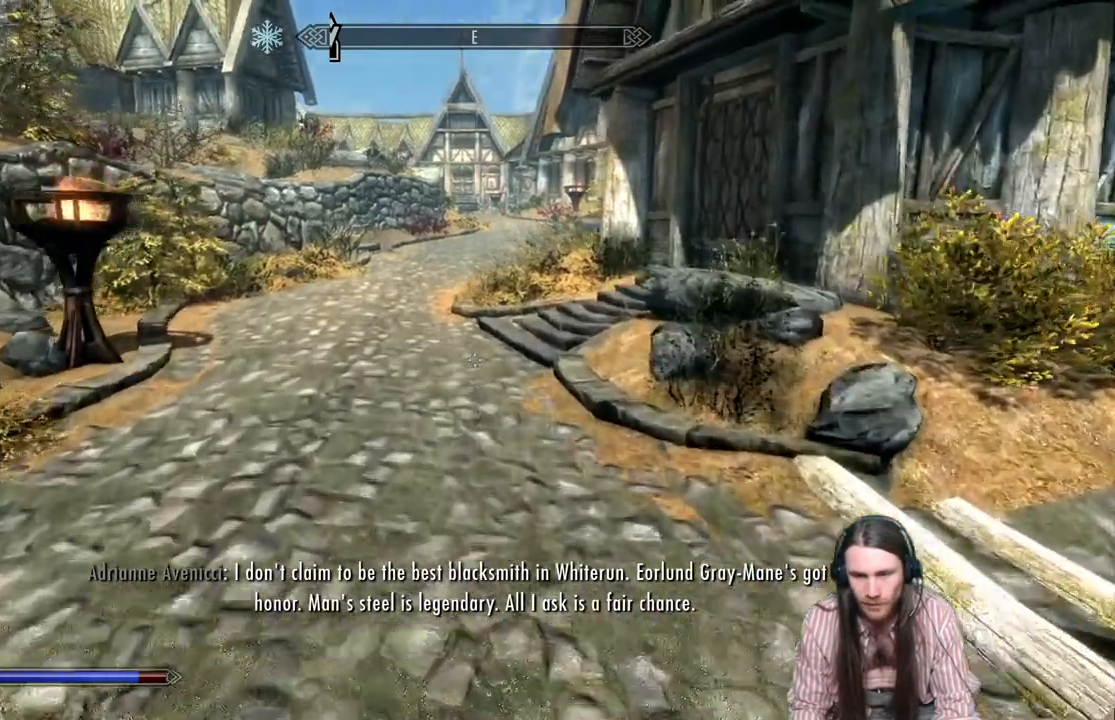
{"dt_ms": 500, "buttons": [], "left_stick": "up", "right_stick": "right", "events": [[467, "right_stick", "right"]]}
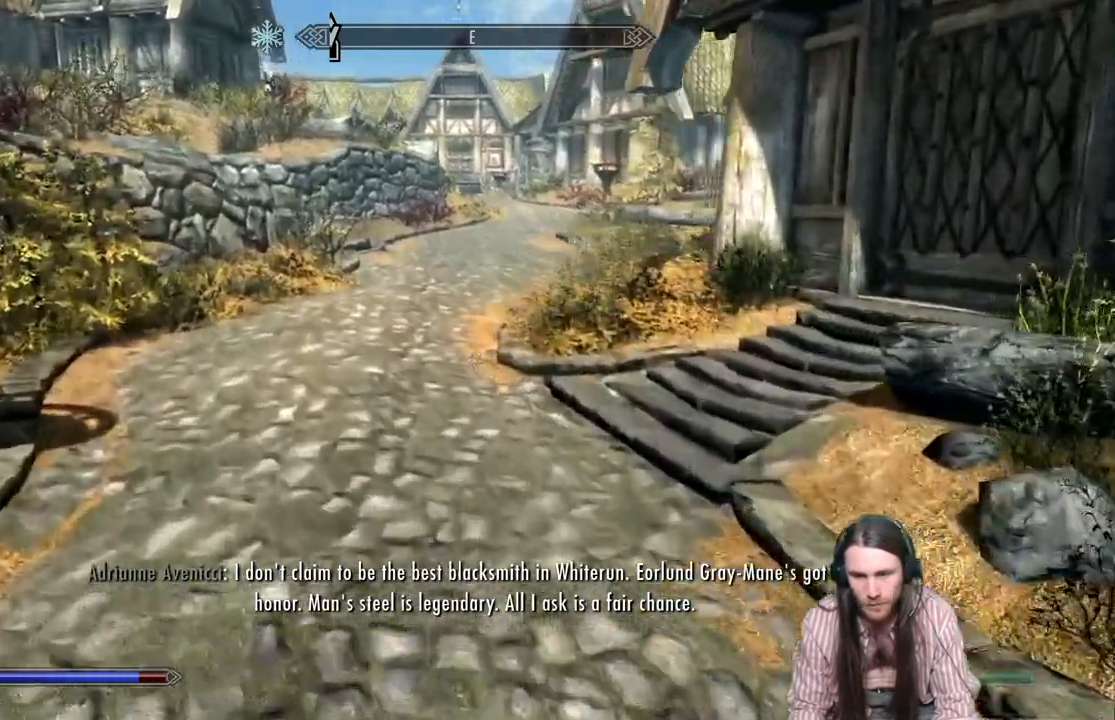
{"dt_ms": 500, "buttons": [], "left_stick": "up", "right_stick": "right", "events": [[250, "right_stick", "center"], [450, "right_stick", "right"]]}
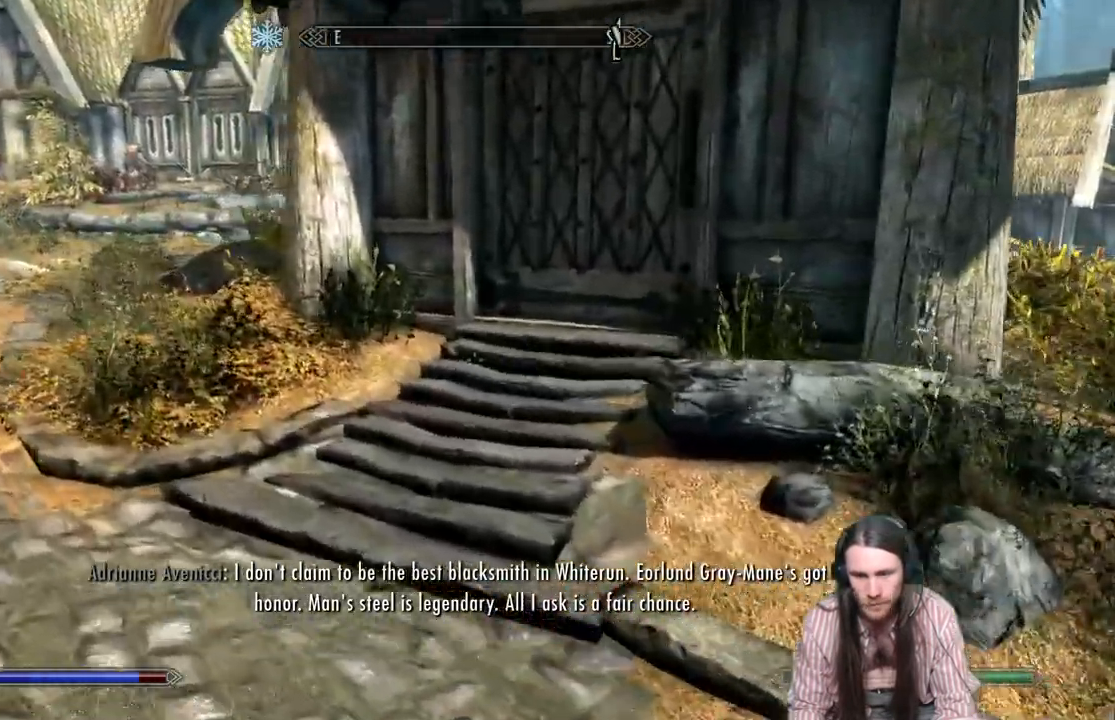
{"dt_ms": 500, "buttons": [], "left_stick": "up", "right_stick": "center", "events": [[333, "right_stick", "center"]]}
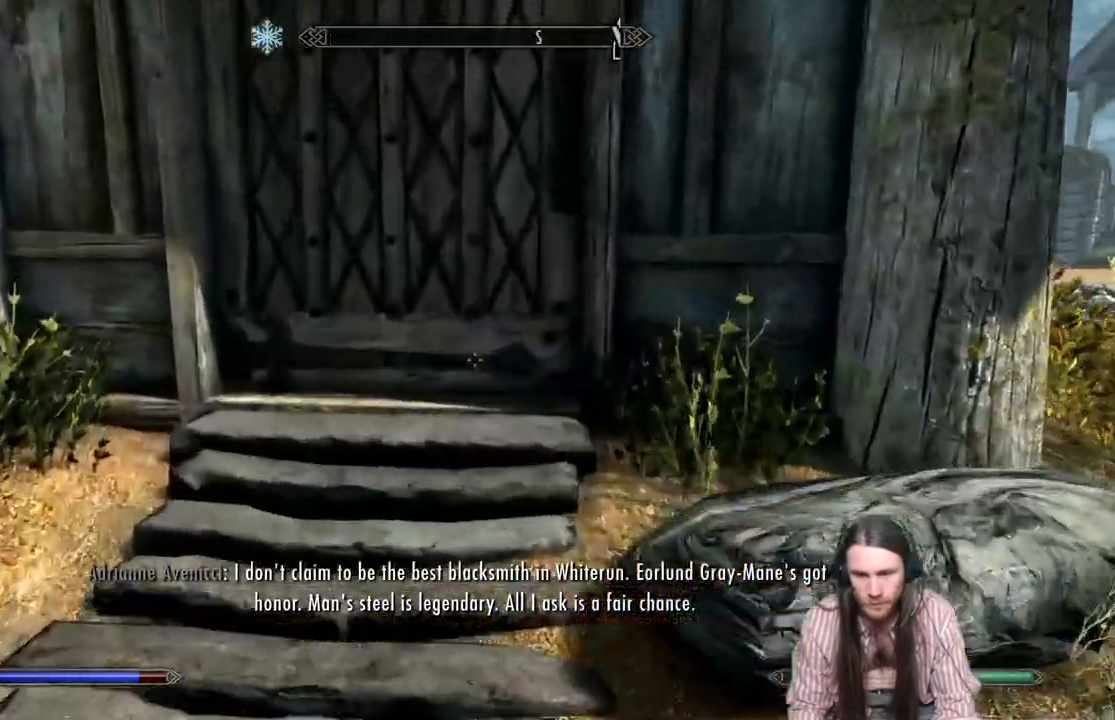
{"dt_ms": 500, "buttons": ["Y"], "left_stick": "center", "right_stick": "center", "events": [[400, "left_stick", "center"], [500, "Y", "down"]]}
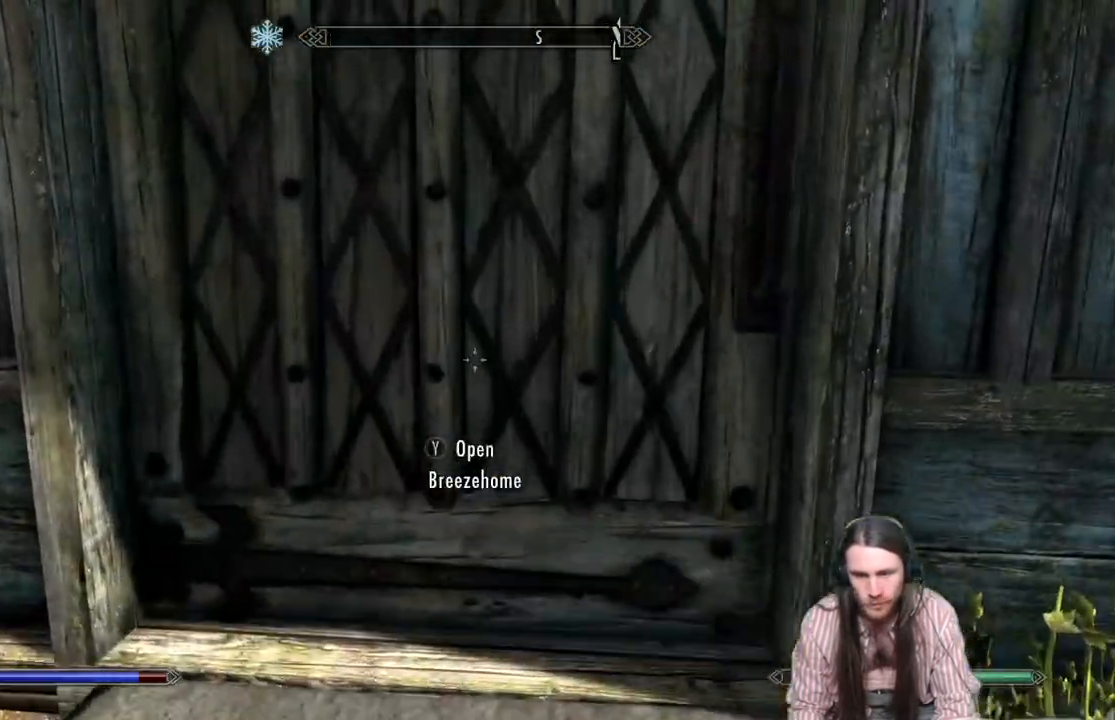
{"dt_ms": 500, "buttons": [], "left_stick": "center", "right_stick": "center", "events": [[133, "Y", "up"]]}
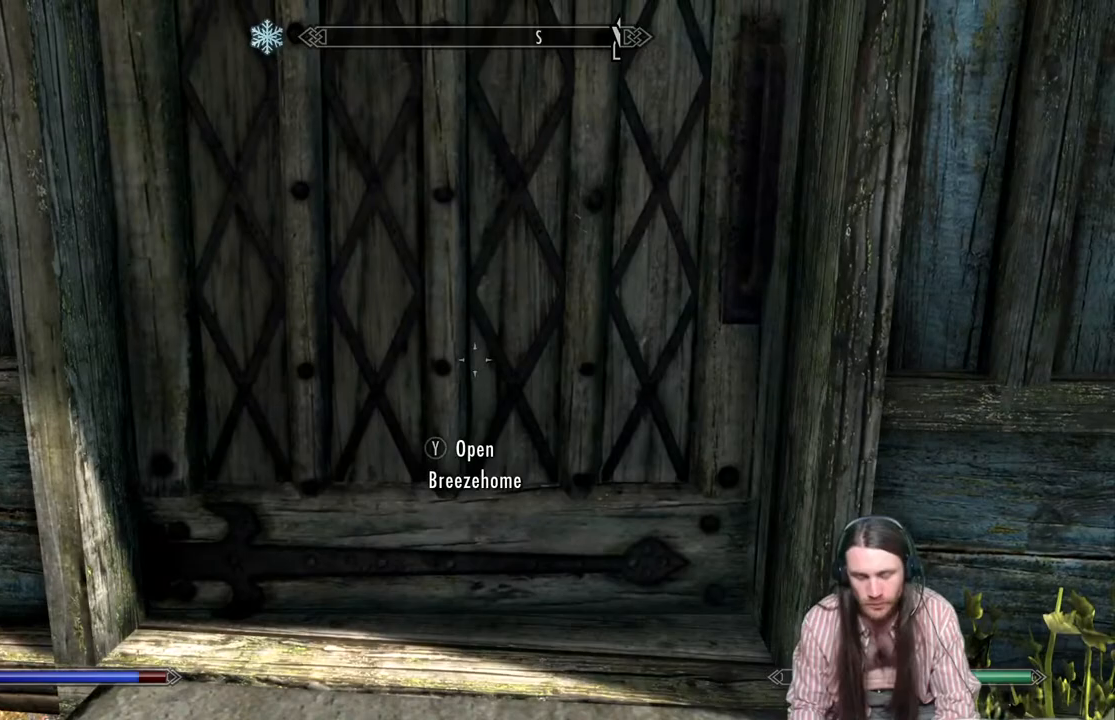
{"dt_ms": 500, "buttons": [], "left_stick": "center", "right_stick": "center", "events": []}
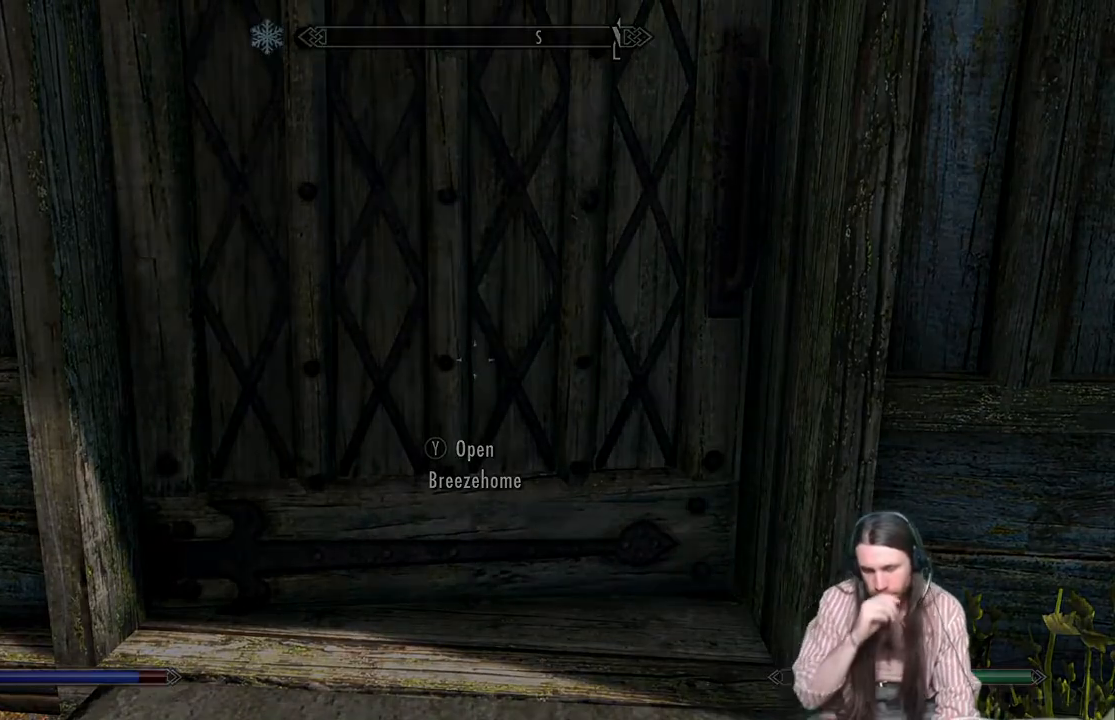
{"dt_ms": 500, "buttons": [], "left_stick": "center", "right_stick": "center", "events": []}
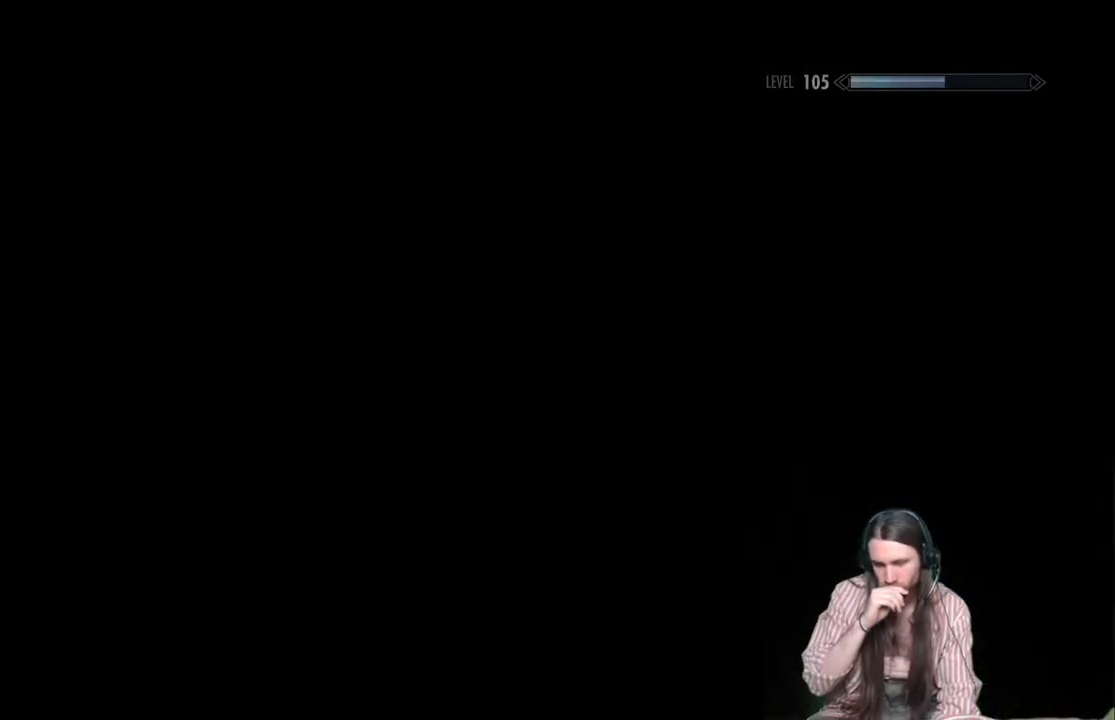
{"dt_ms": 500, "buttons": [], "left_stick": "center", "right_stick": "center", "events": []}
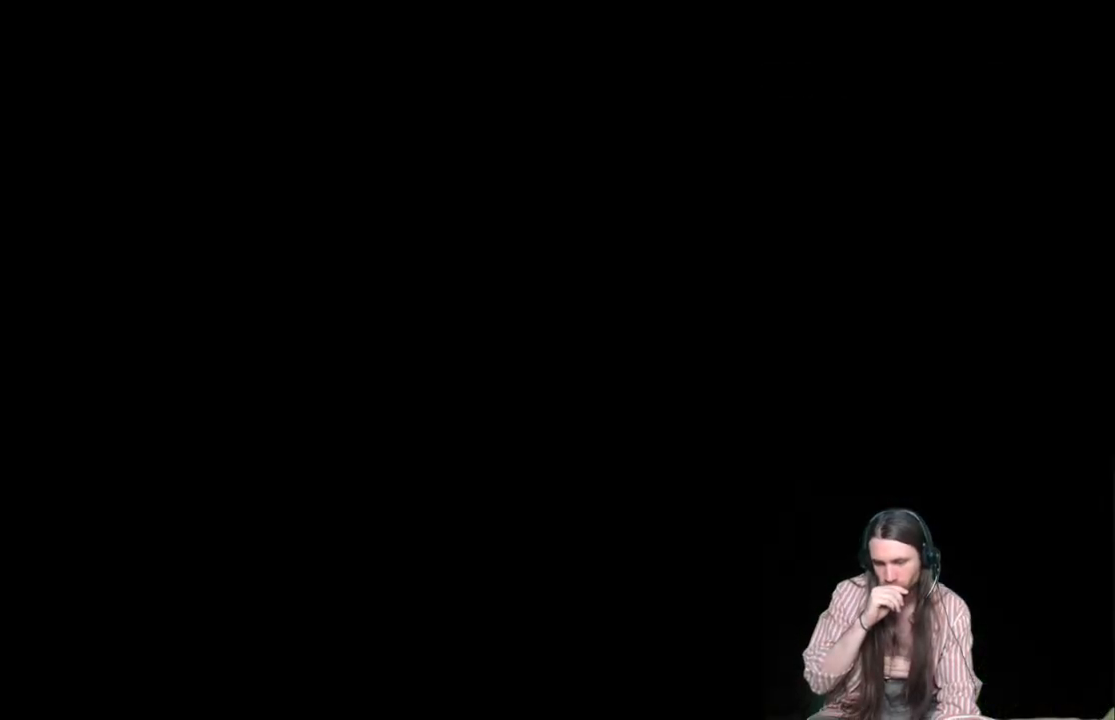
{"dt_ms": 500, "buttons": [], "left_stick": "center", "right_stick": "center", "events": []}
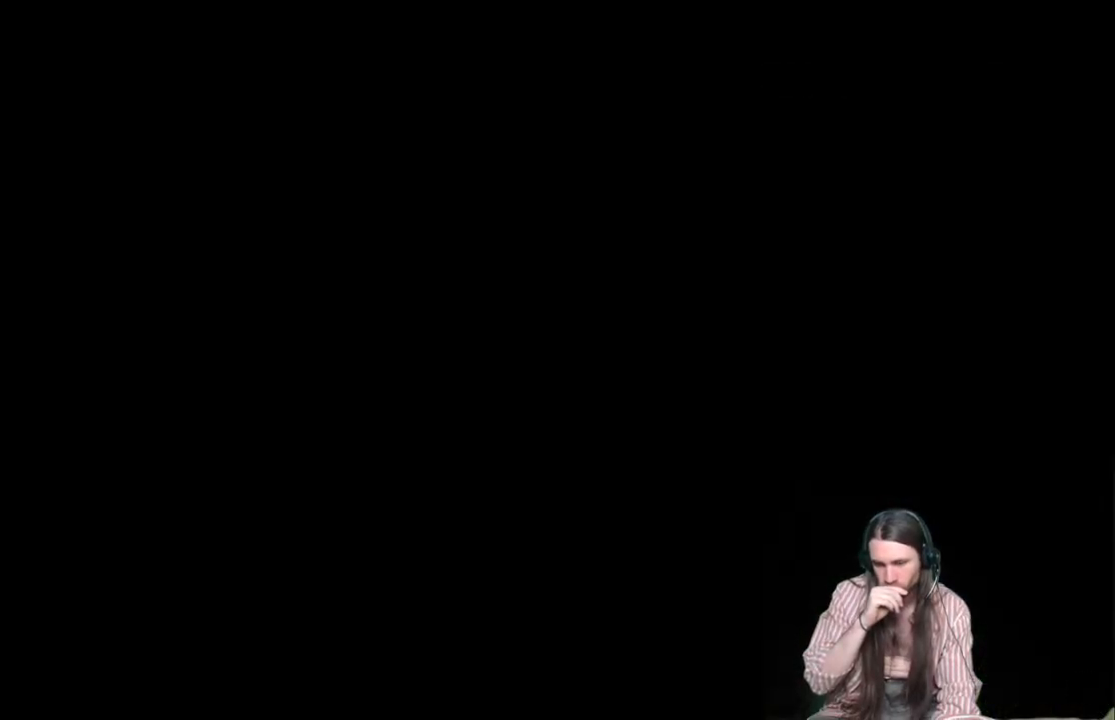
{"dt_ms": 500, "buttons": [], "left_stick": "center", "right_stick": "center", "events": []}
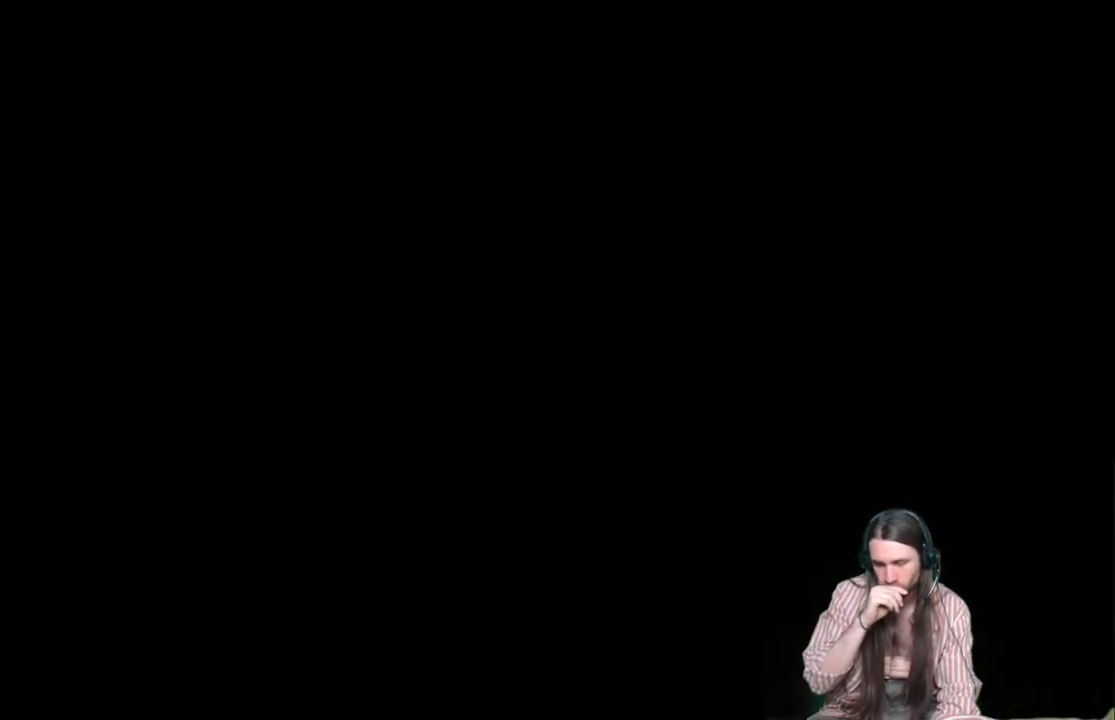
{"dt_ms": 500, "buttons": [], "left_stick": "center", "right_stick": "center", "events": []}
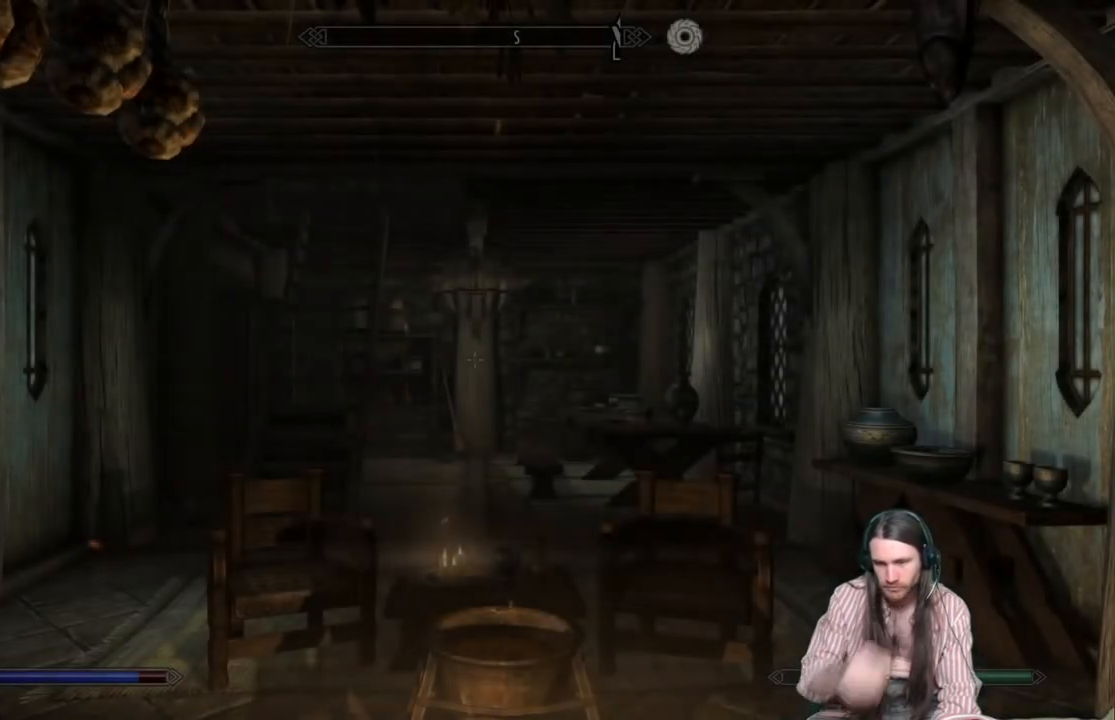
{"dt_ms": 500, "buttons": [], "left_stick": "center", "right_stick": "center", "events": []}
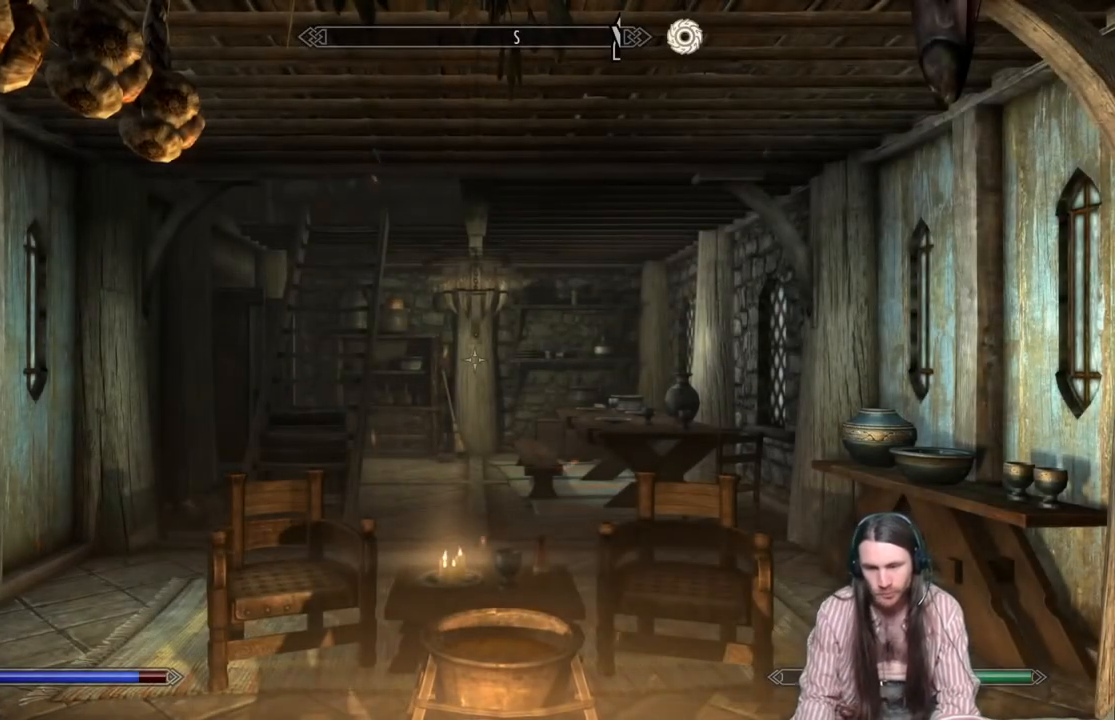
{"dt_ms": 500, "buttons": [], "left_stick": "center", "right_stick": "down-right", "events": [[133, "right_stick", "down"], [200, "right_stick", "down-right"]]}
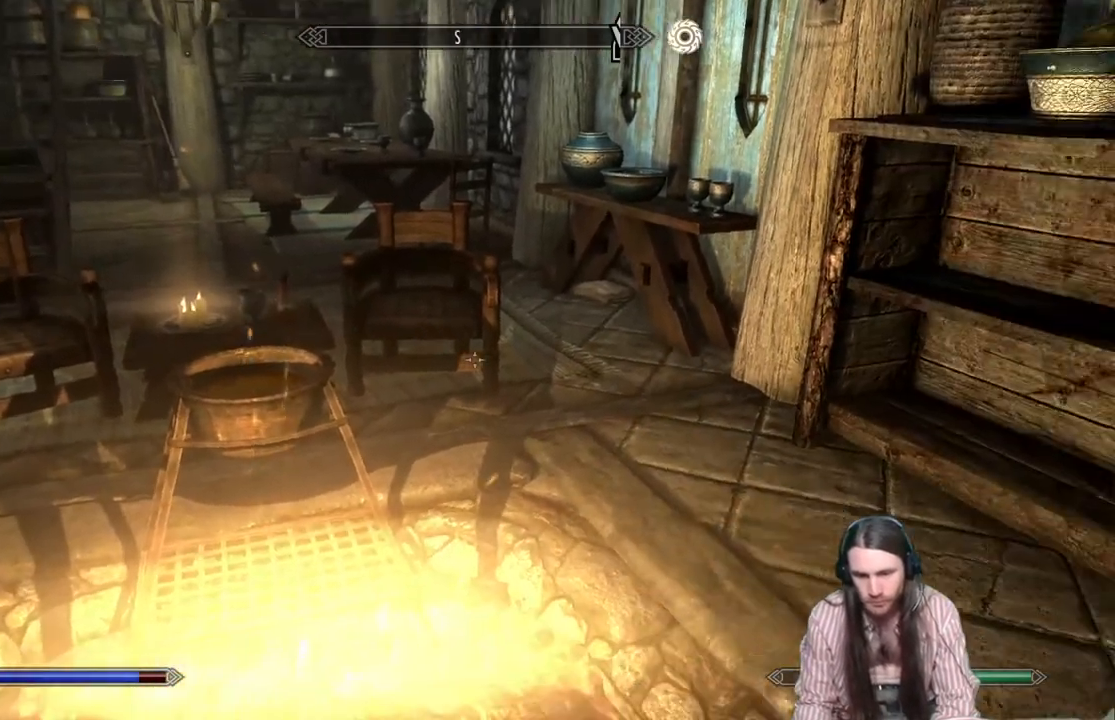
{"dt_ms": 500, "buttons": [], "left_stick": "center", "right_stick": "left", "events": [[167, "right_stick", "right"], [267, "right_stick", "left"]]}
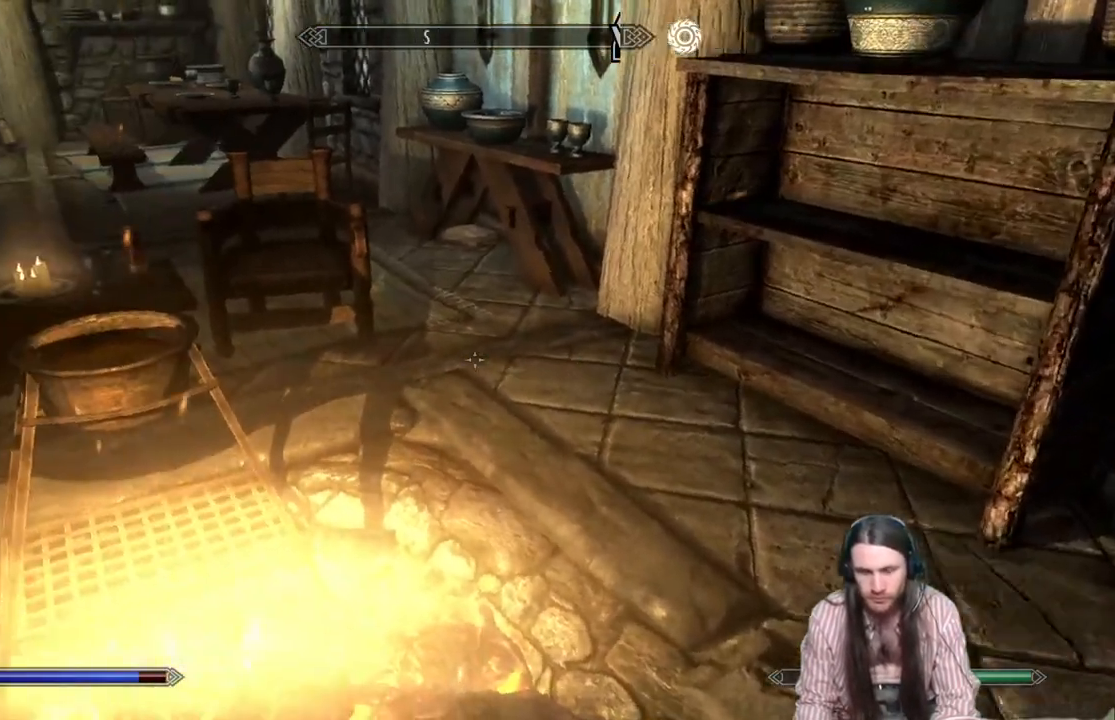
{"dt_ms": 500, "buttons": [], "left_stick": "up", "right_stick": "center", "events": [[167, "right_stick", "up-left"], [300, "right_stick", "center"], [450, "left_stick", "up"]]}
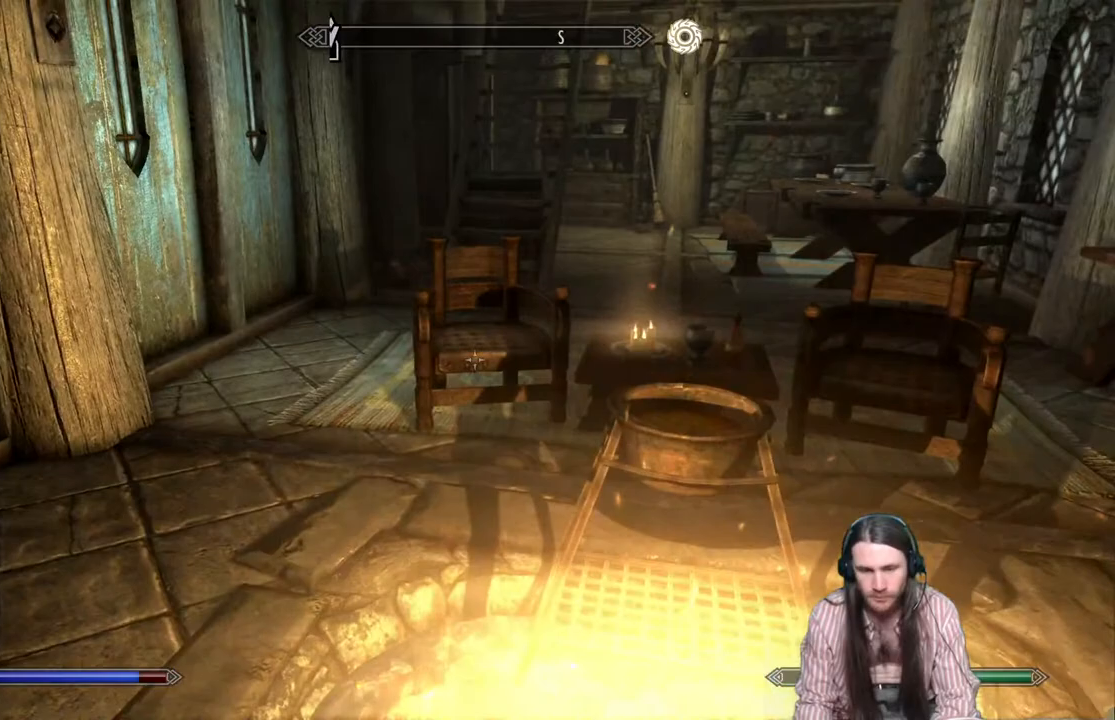
{"dt_ms": 500, "buttons": [], "left_stick": "up", "right_stick": "center", "events": []}